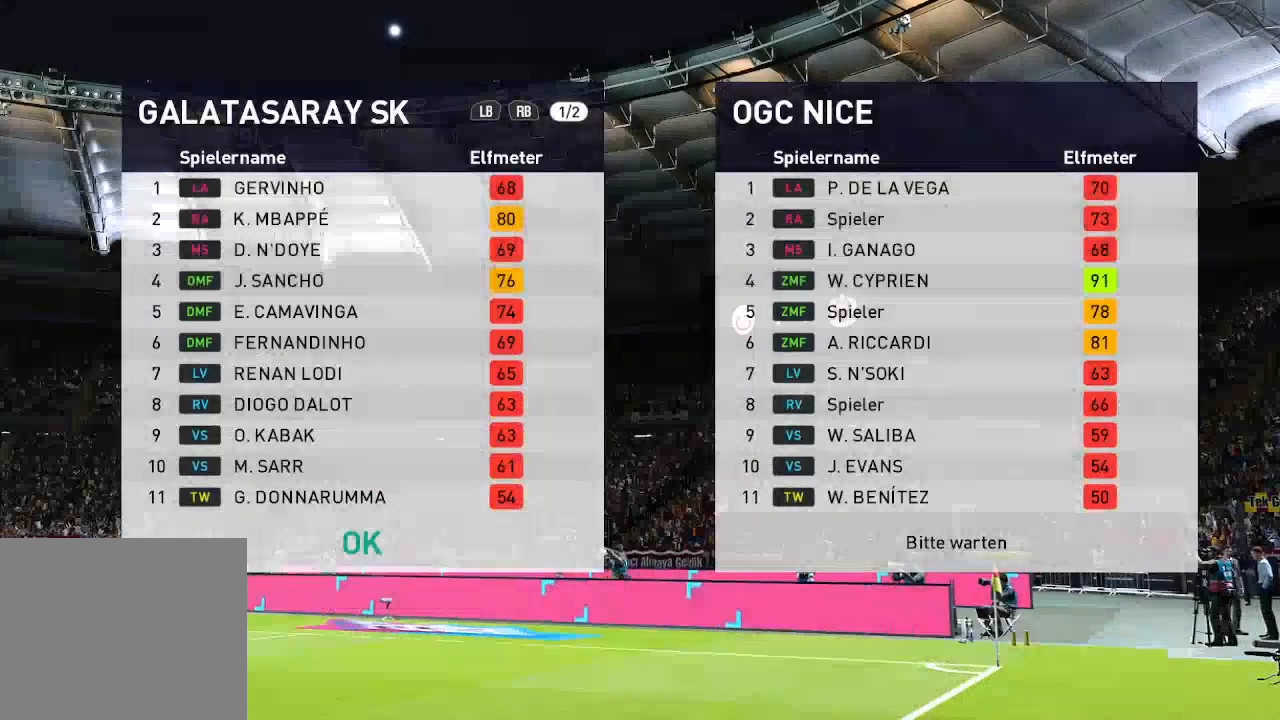
Gameplay with a controller (Xbox layout); each line is a JSON object with the inputs held at the frame after it. "events" lists button and stick changes between this image and that frame as [ms after this image, input, new state], when the widget could be followed in between.
{"buttons": ["DPAD_UP"], "left_stick": "center", "right_stick": "center", "events": [[233, "DPAD_UP", "down"], [367, "DPAD_UP", "up"], [500, "DPAD_UP", "down"]]}
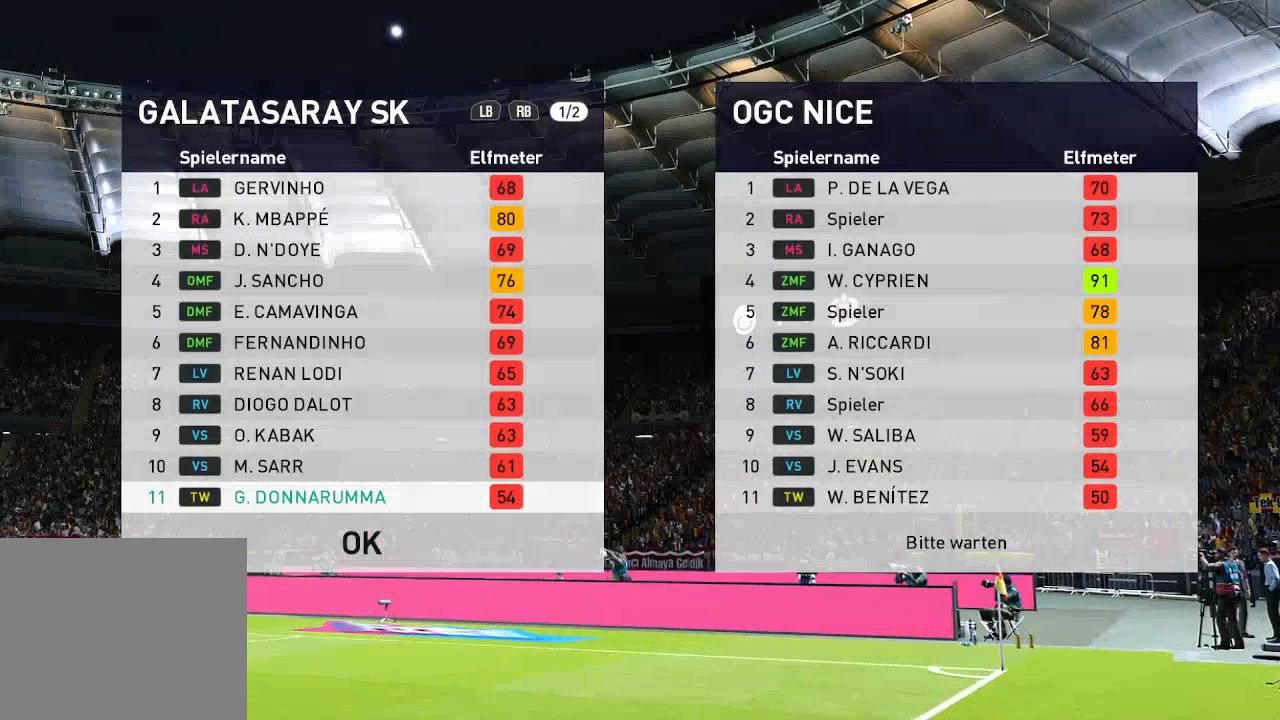
{"buttons": ["DPAD_UP"], "left_stick": "center", "right_stick": "center", "events": []}
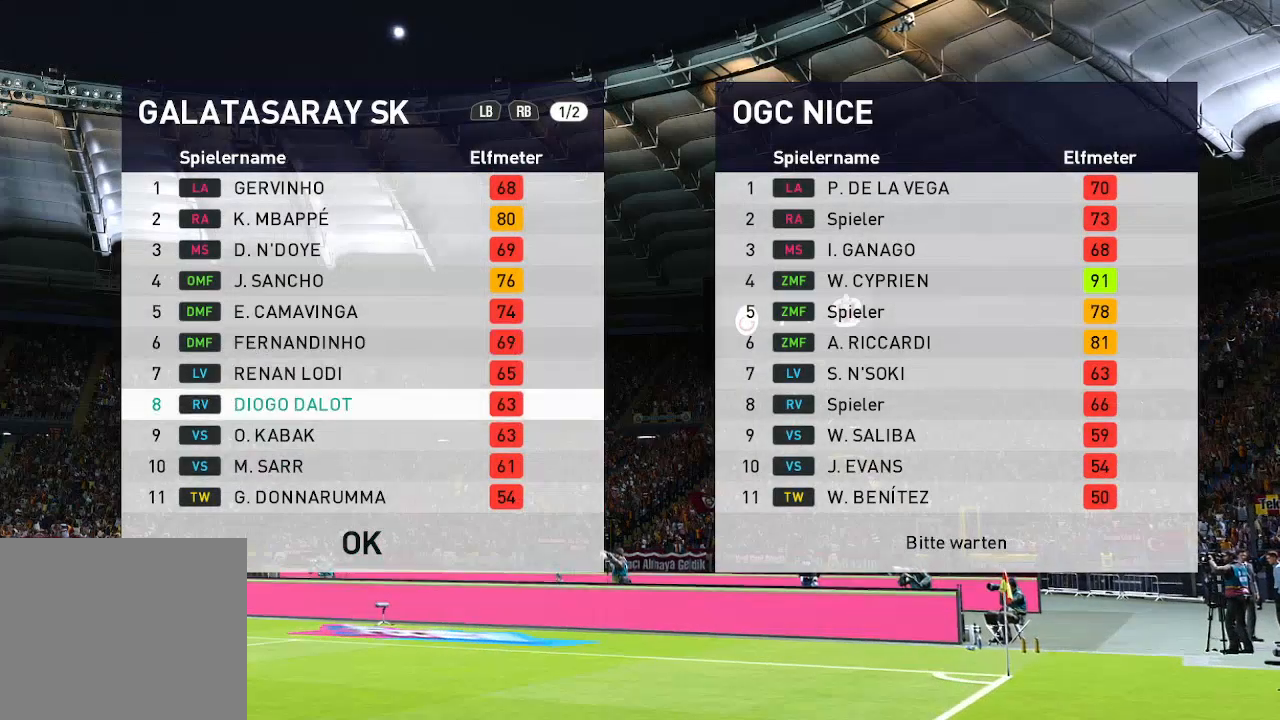
{"buttons": [], "left_stick": "center", "right_stick": "center", "events": [[233, "DPAD_UP", "up"]]}
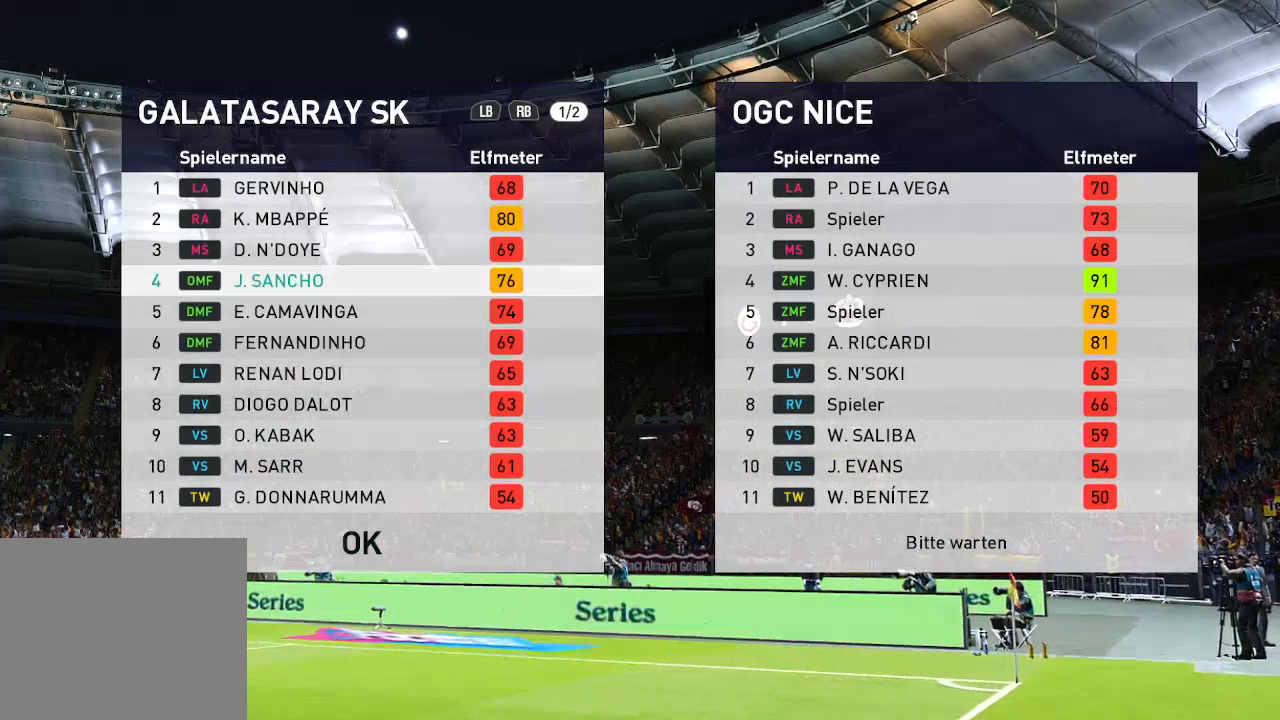
{"buttons": ["DPAD_UP"], "left_stick": "center", "right_stick": "center", "events": [[100, "DPAD_UP", "down"], [267, "DPAD_UP", "up"], [433, "DPAD_UP", "down"]]}
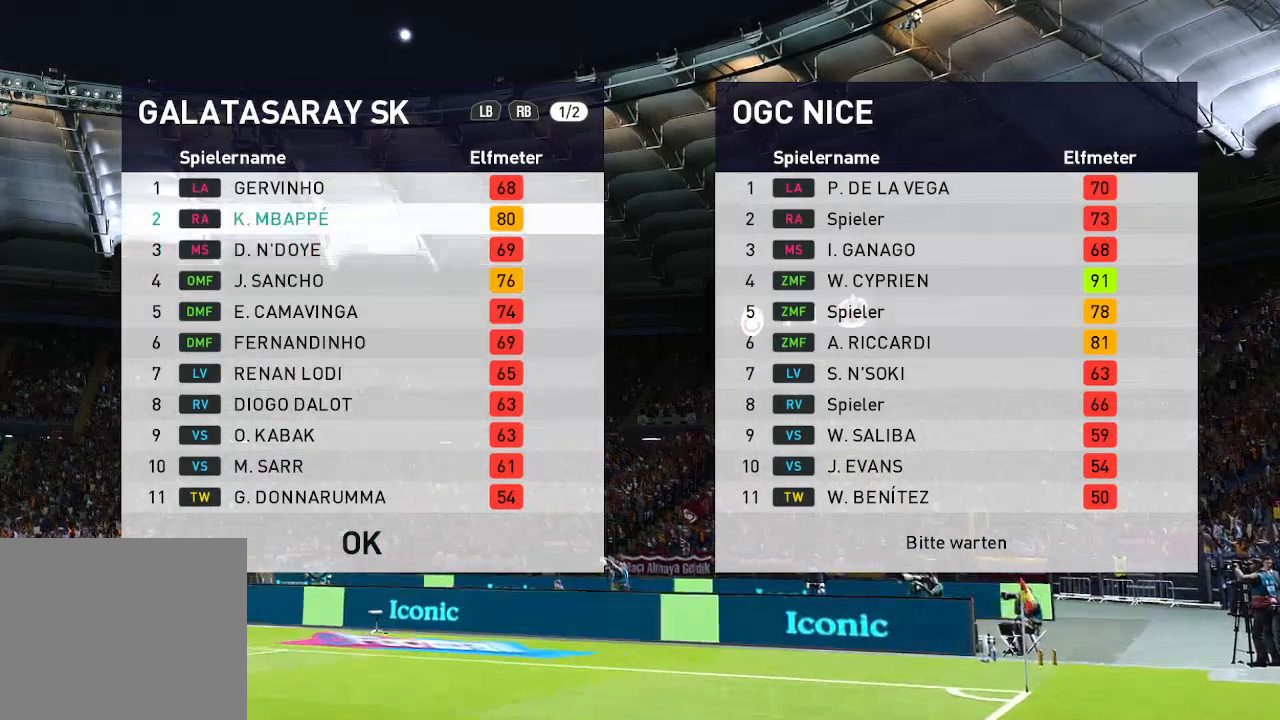
{"buttons": ["DPAD_UP"], "left_stick": "center", "right_stick": "center", "events": [[67, "DPAD_UP", "up"], [233, "A", "down"], [333, "A", "up"], [500, "DPAD_UP", "down"]]}
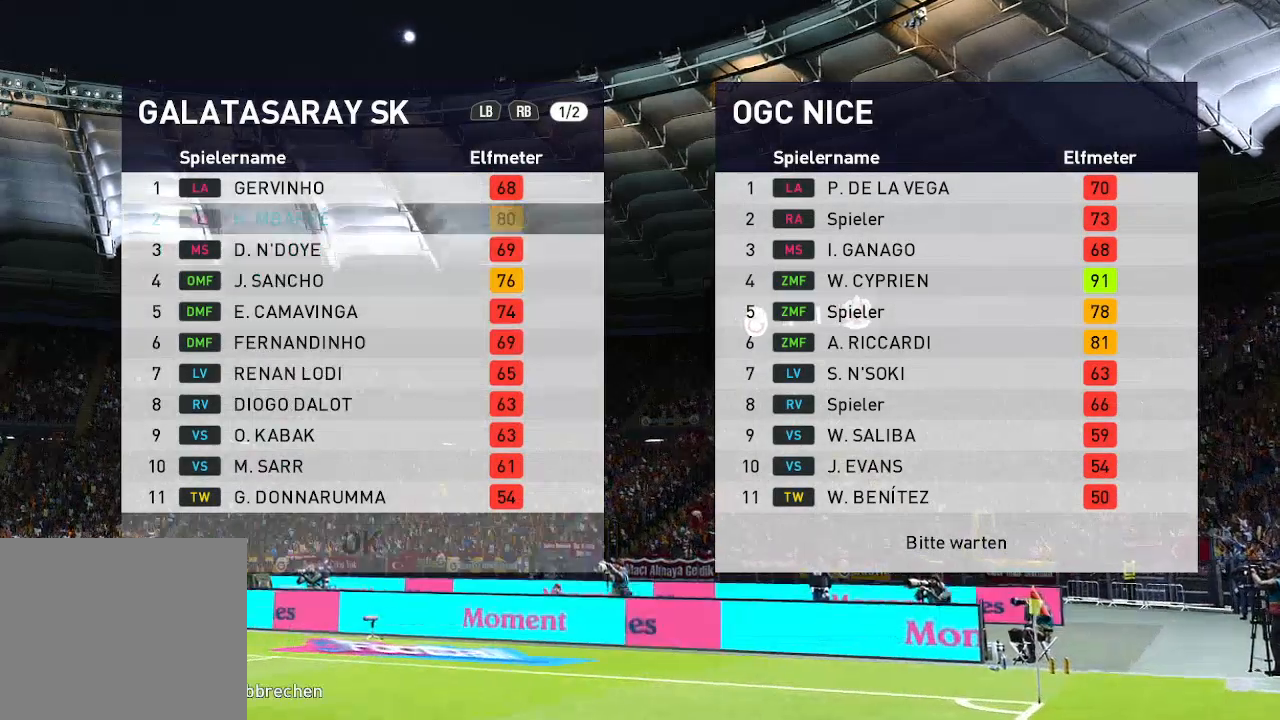
{"buttons": ["DPAD_DOWN"], "left_stick": "center", "right_stick": "center", "events": [[100, "DPAD_UP", "up"], [167, "A", "down"], [267, "A", "up"], [400, "DPAD_DOWN", "down"]]}
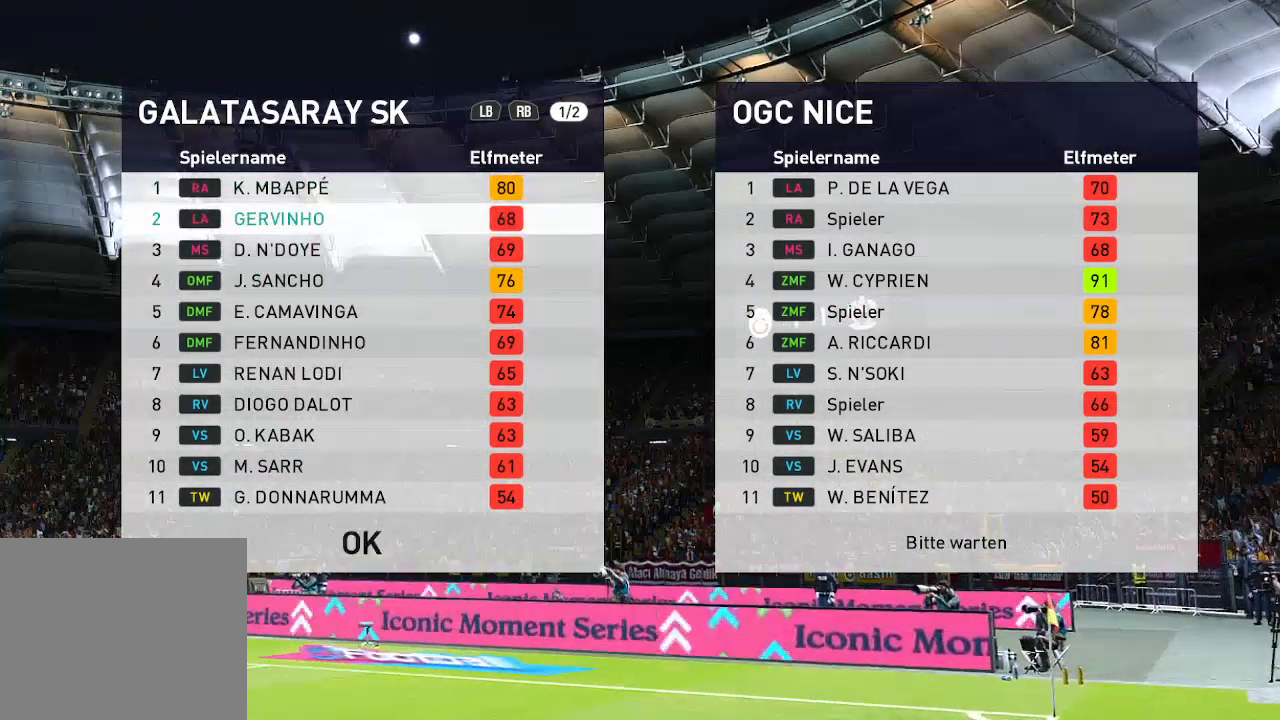
{"buttons": [], "left_stick": "center", "right_stick": "center", "events": [[67, "DPAD_DOWN", "up"], [133, "DPAD_DOWN", "down"], [267, "DPAD_DOWN", "up"], [333, "DPAD_DOWN", "down"], [467, "DPAD_DOWN", "up"]]}
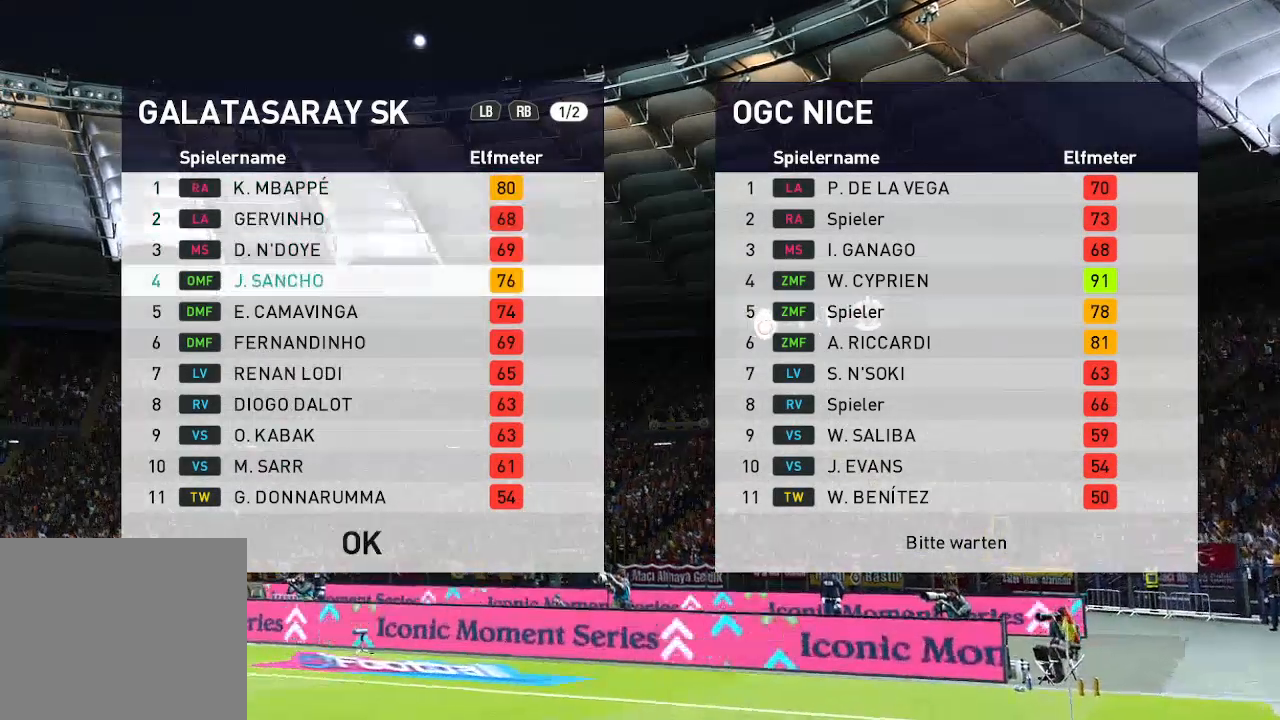
{"buttons": [], "left_stick": "center", "right_stick": "center", "events": [[100, "A", "down"], [200, "A", "up"], [367, "DPAD_UP", "down"], [500, "DPAD_UP", "up"]]}
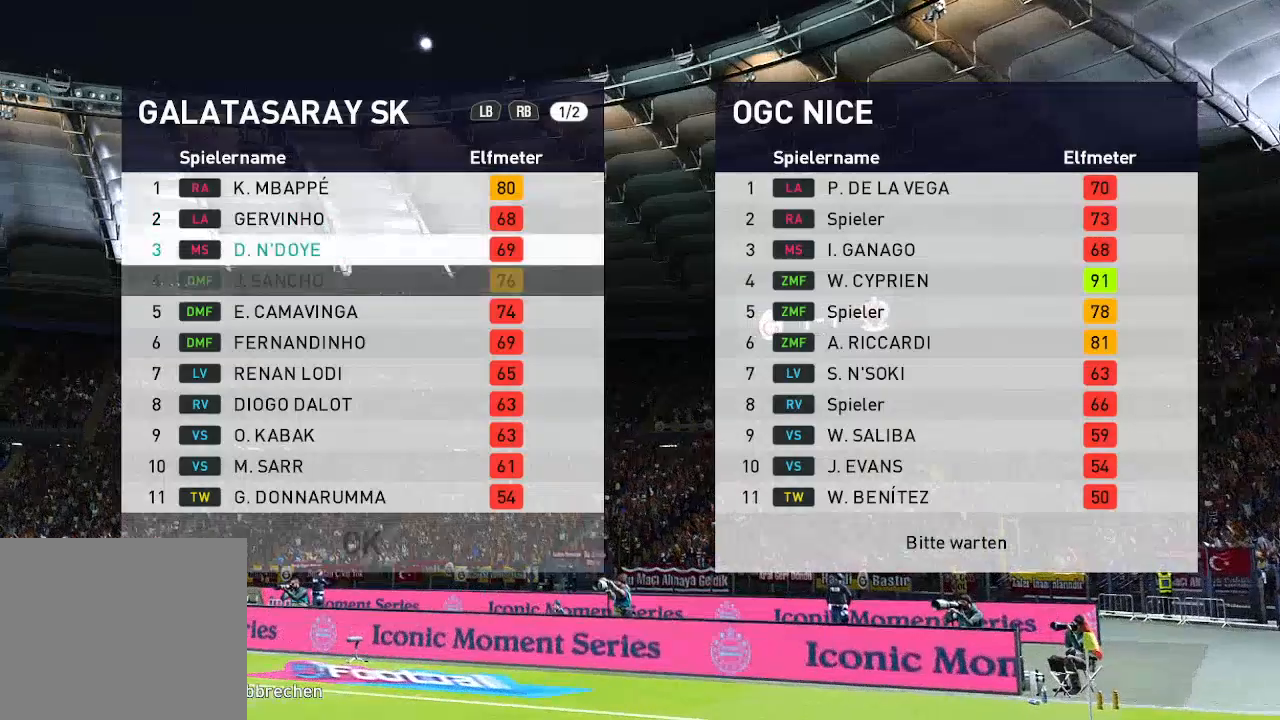
{"buttons": [], "left_stick": "center", "right_stick": "center", "events": [[67, "DPAD_UP", "down"], [200, "DPAD_UP", "up"], [300, "A", "down"], [400, "A", "up"]]}
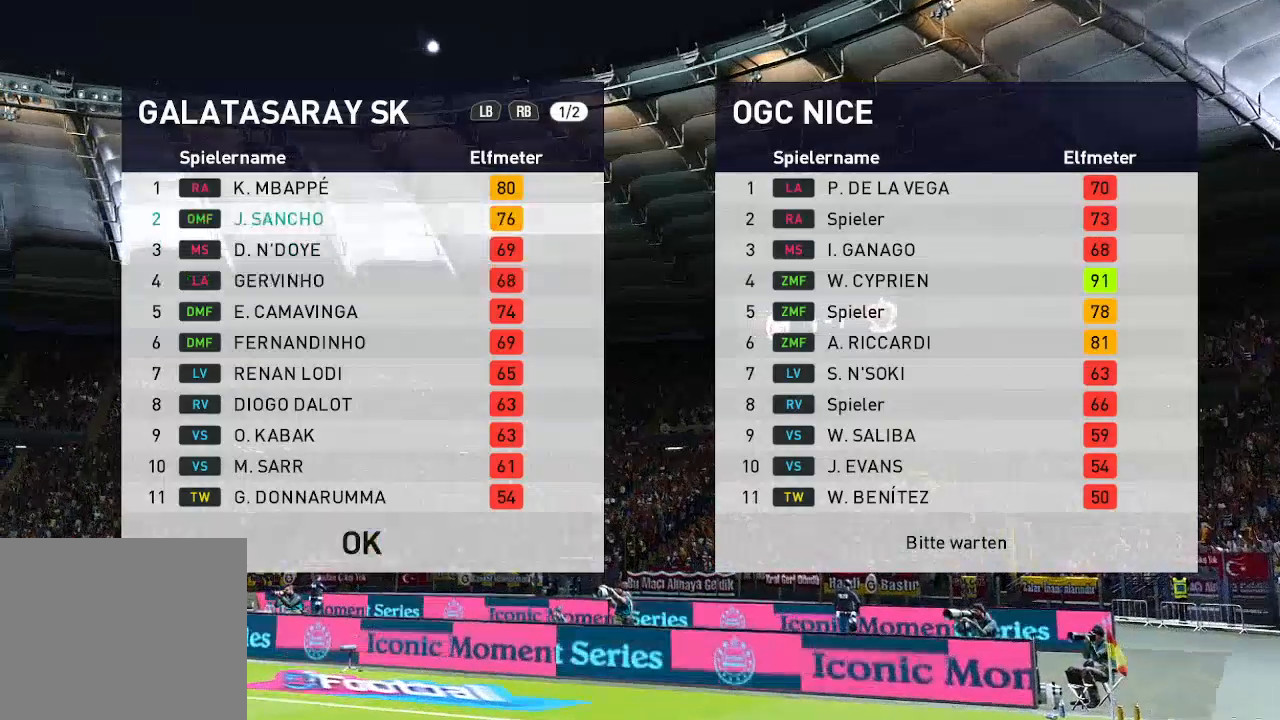
{"buttons": [], "left_stick": "center", "right_stick": "center", "events": [[200, "DPAD_DOWN", "down"], [367, "DPAD_DOWN", "up"]]}
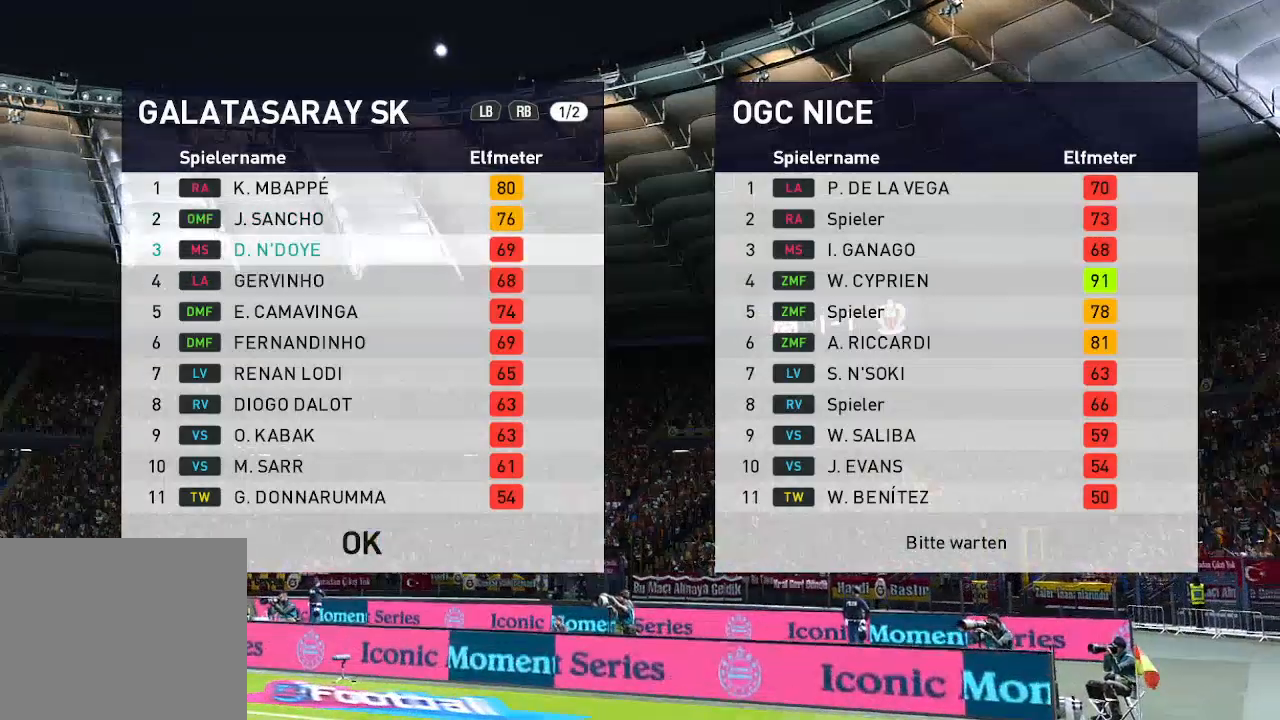
{"buttons": ["DPAD_DOWN"], "left_stick": "center", "right_stick": "center", "events": [[100, "DPAD_DOWN", "down"], [300, "DPAD_DOWN", "up"], [400, "DPAD_DOWN", "down"]]}
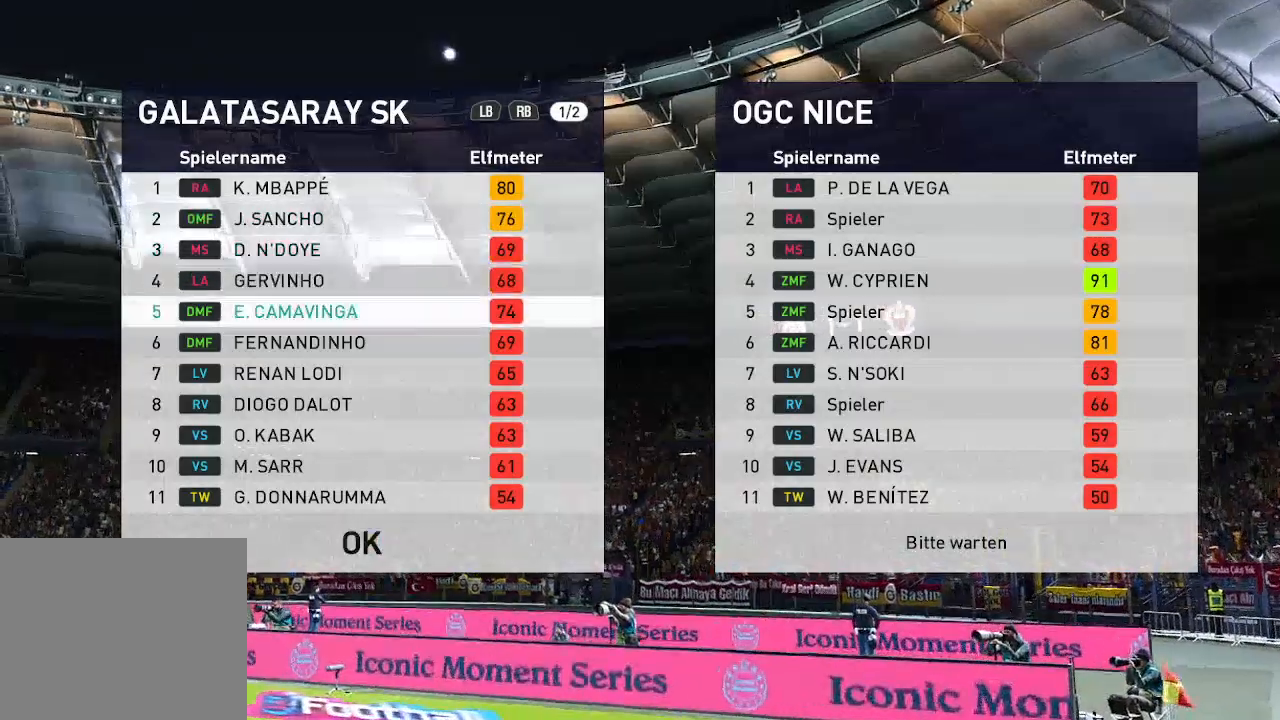
{"buttons": [], "left_stick": "center", "right_stick": "center", "events": [[33, "DPAD_DOWN", "up"], [133, "A", "down"], [233, "A", "up"], [400, "DPAD_UP", "down"], [500, "DPAD_UP", "up"]]}
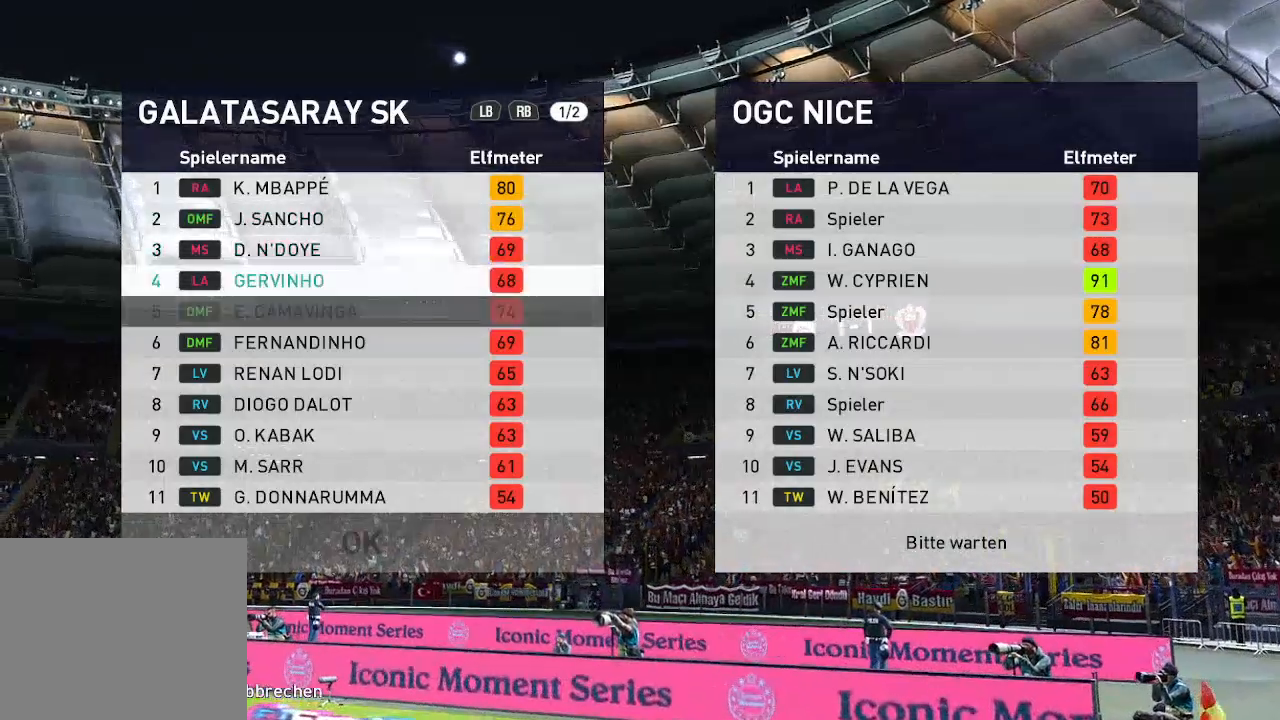
{"buttons": [], "left_stick": "center", "right_stick": "center", "events": [[67, "DPAD_UP", "down"], [200, "DPAD_UP", "up"], [267, "A", "down"], [367, "A", "up"]]}
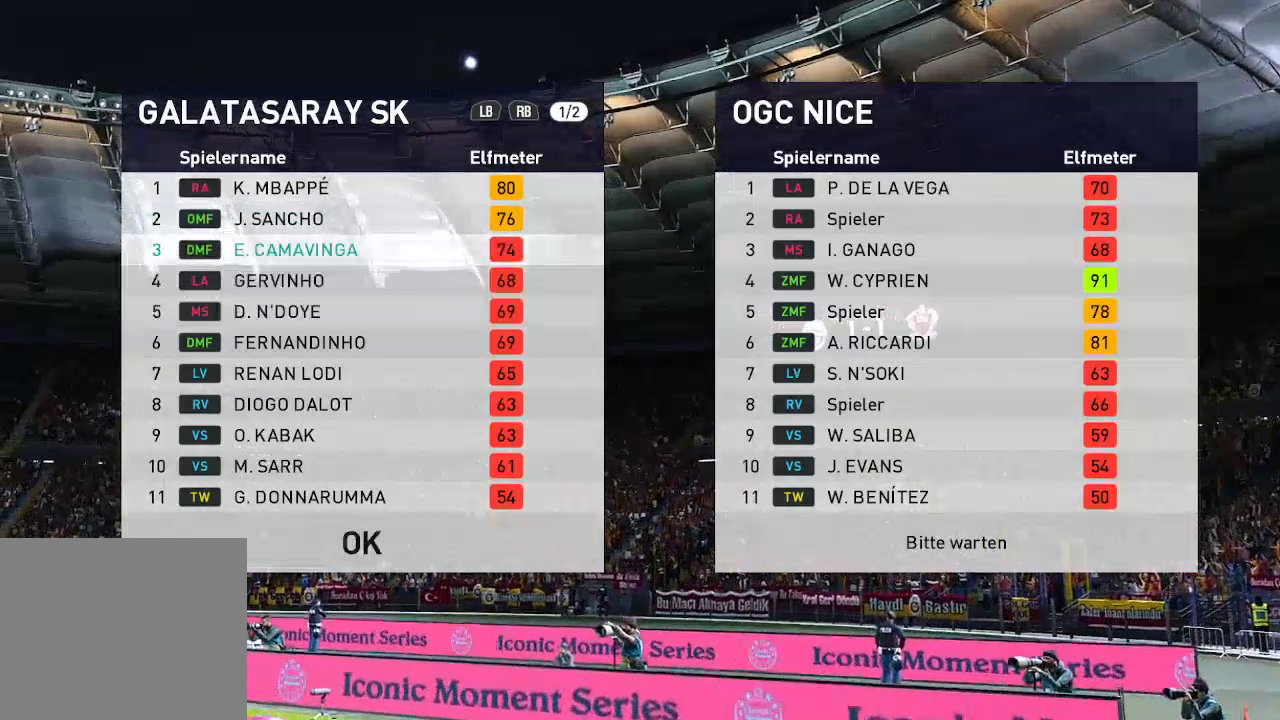
{"buttons": ["DPAD_DOWN"], "left_stick": "center", "right_stick": "center", "events": [[67, "DPAD_DOWN", "down"], [200, "DPAD_DOWN", "up"], [367, "DPAD_DOWN", "down"]]}
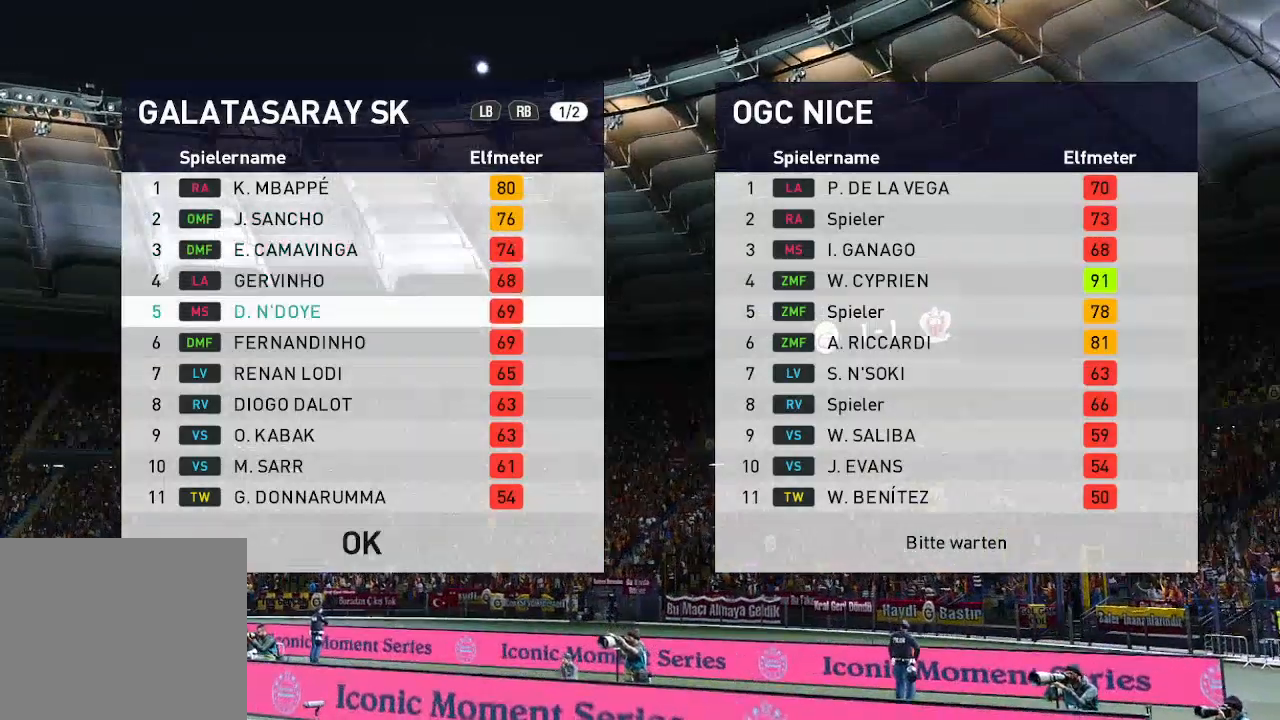
{"buttons": ["DPAD_DOWN"], "left_stick": "center", "right_stick": "center", "events": [[67, "DPAD_DOWN", "up"], [100, "DPAD_DOWN", "down"]]}
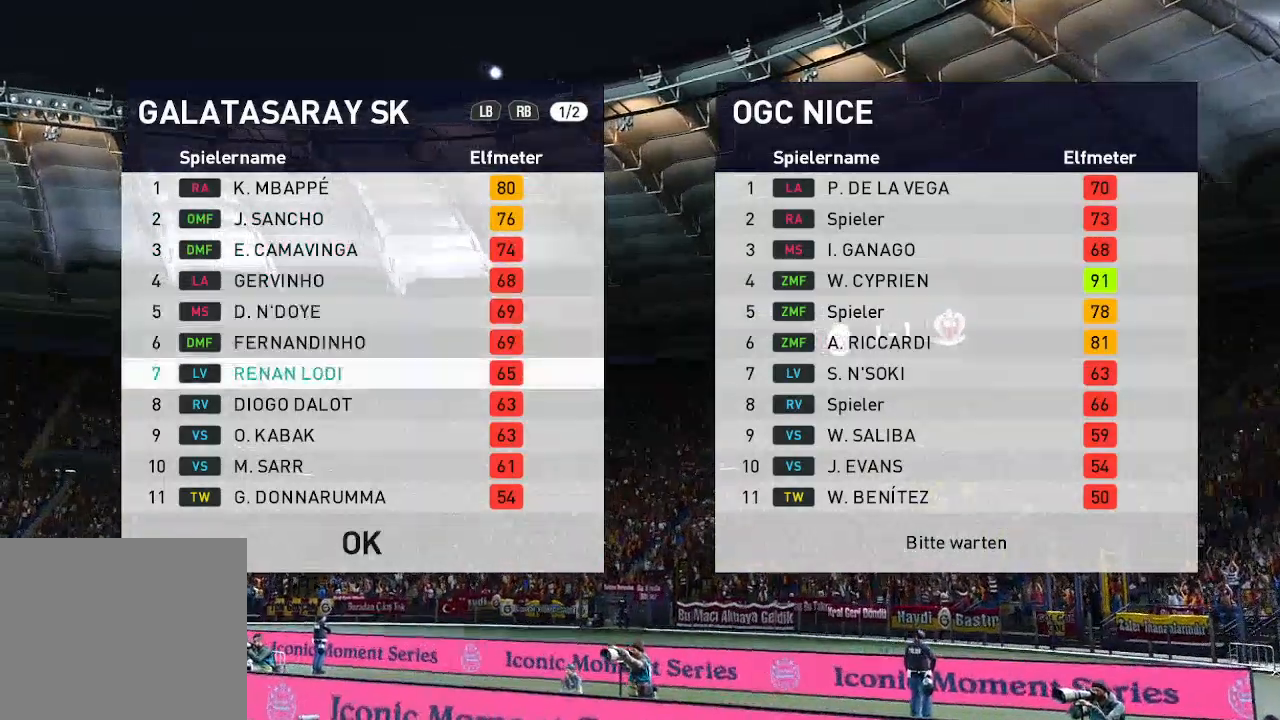
{"buttons": ["DPAD_DOWN"], "left_stick": "center", "right_stick": "center", "events": []}
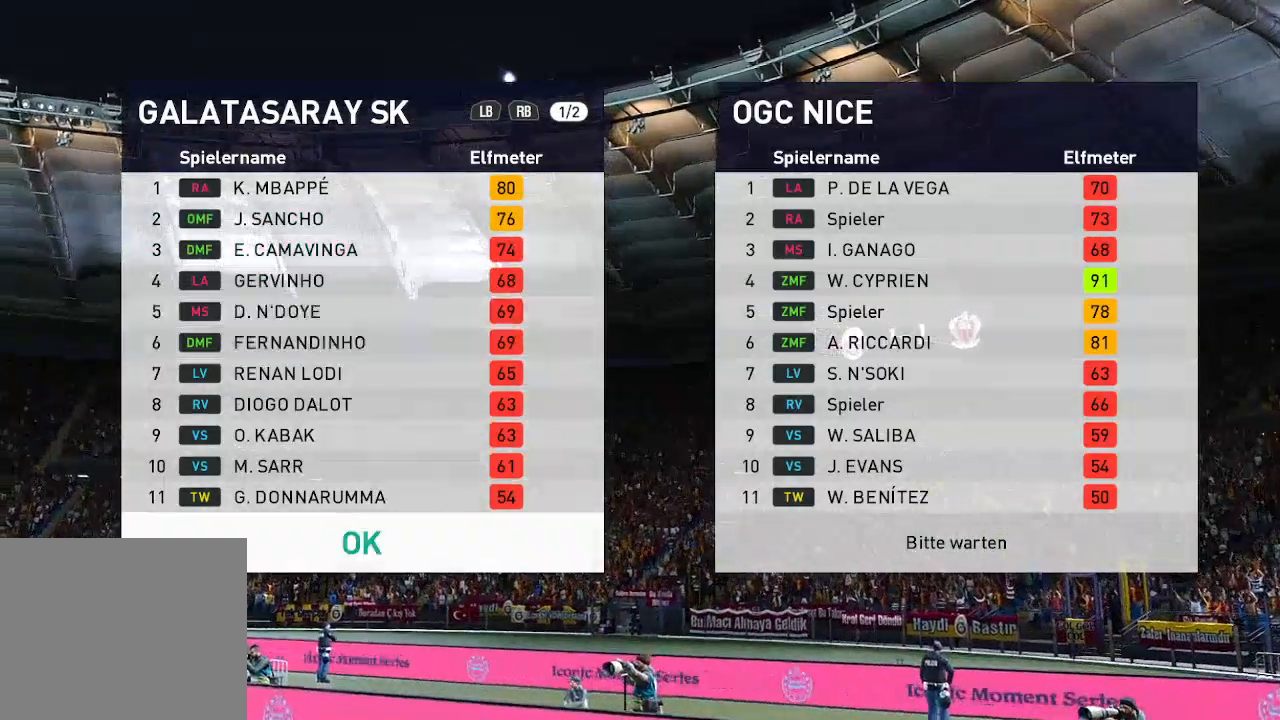
{"buttons": ["DPAD_UP"], "left_stick": "center", "right_stick": "center", "events": [[100, "DPAD_DOWN", "up"], [433, "DPAD_UP", "down"]]}
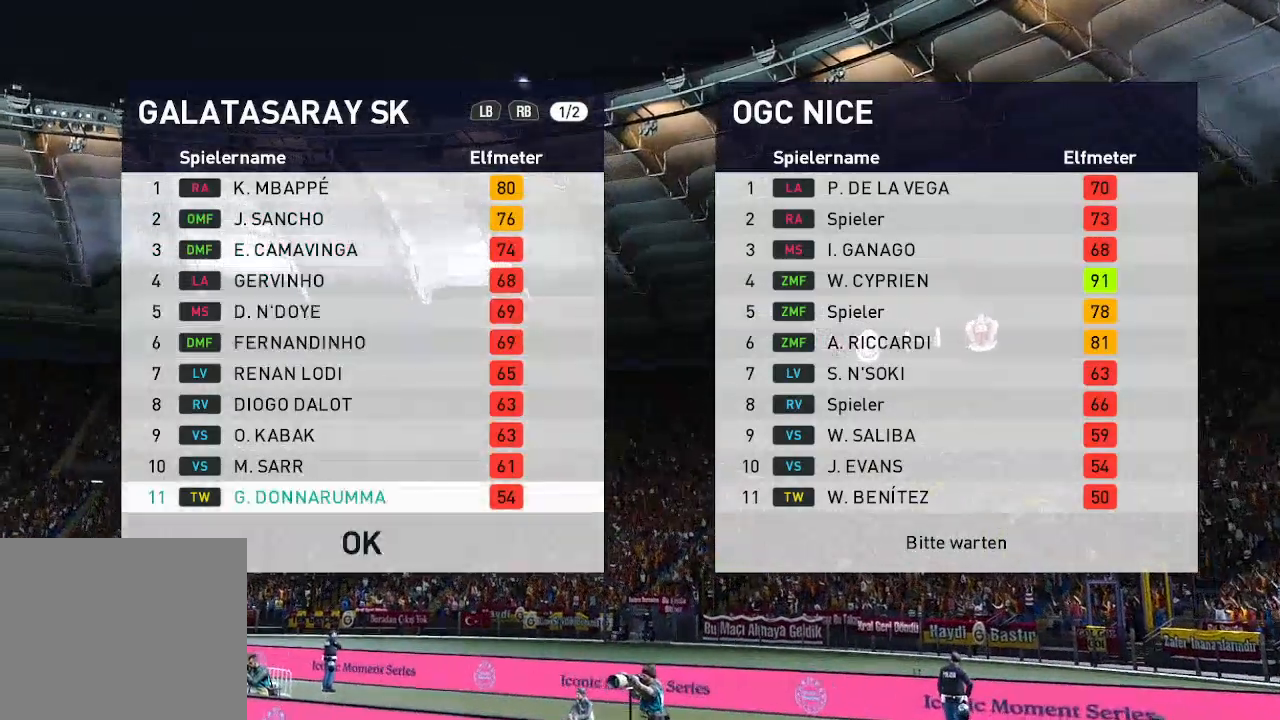
{"buttons": ["DPAD_UP"], "left_stick": "center", "right_stick": "center", "events": []}
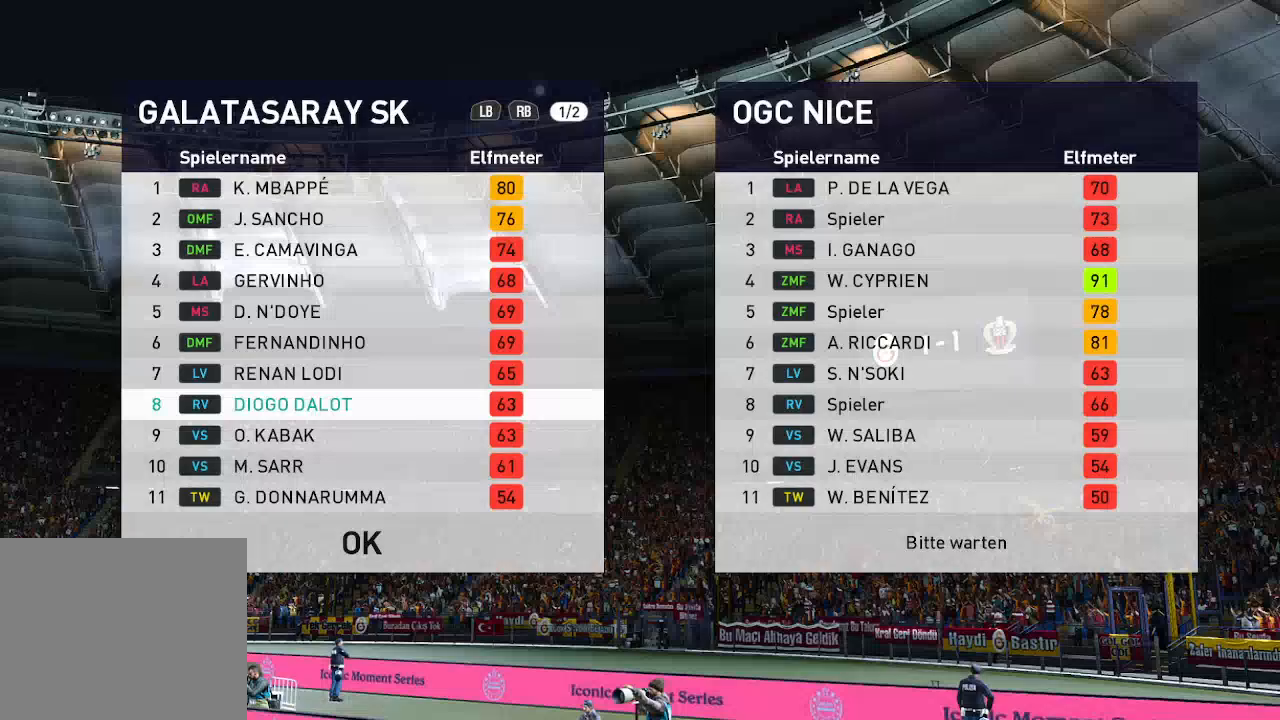
{"buttons": [], "left_stick": "center", "right_stick": "center", "events": [[167, "DPAD_UP", "up"]]}
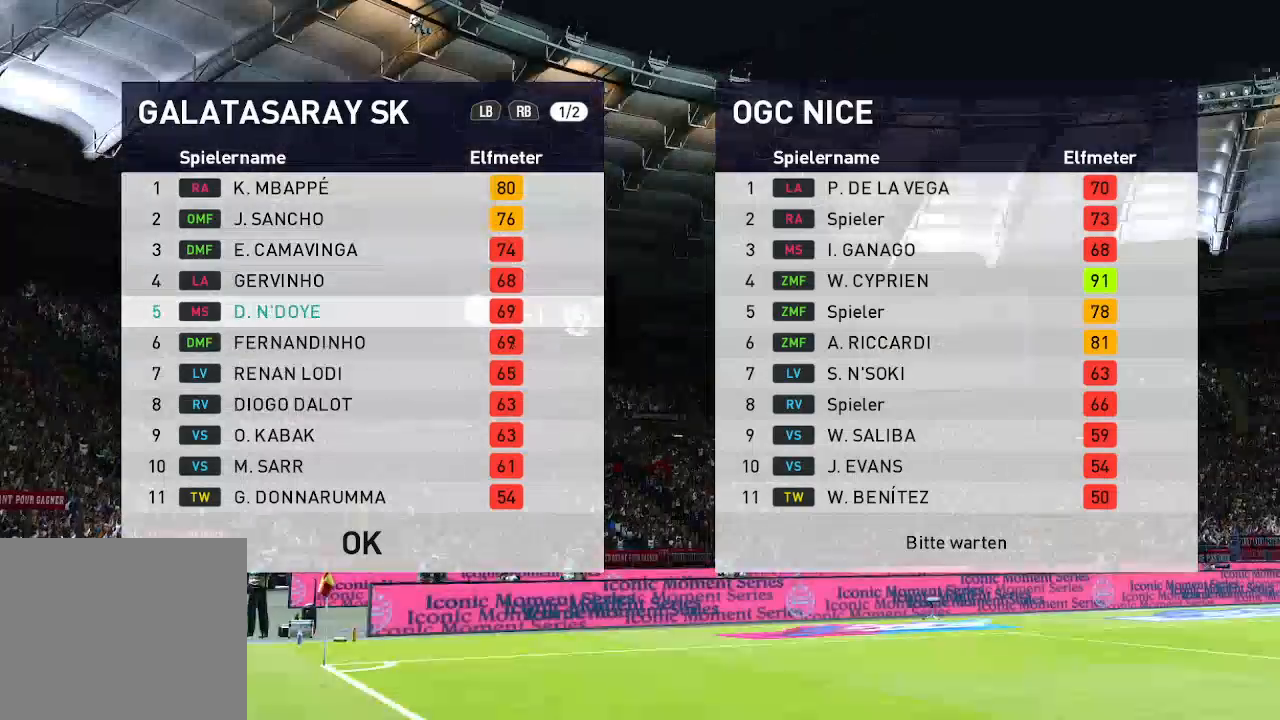
{"buttons": ["DPAD_DOWN"], "left_stick": "center", "right_stick": "center", "events": [[333, "DPAD_DOWN", "down"]]}
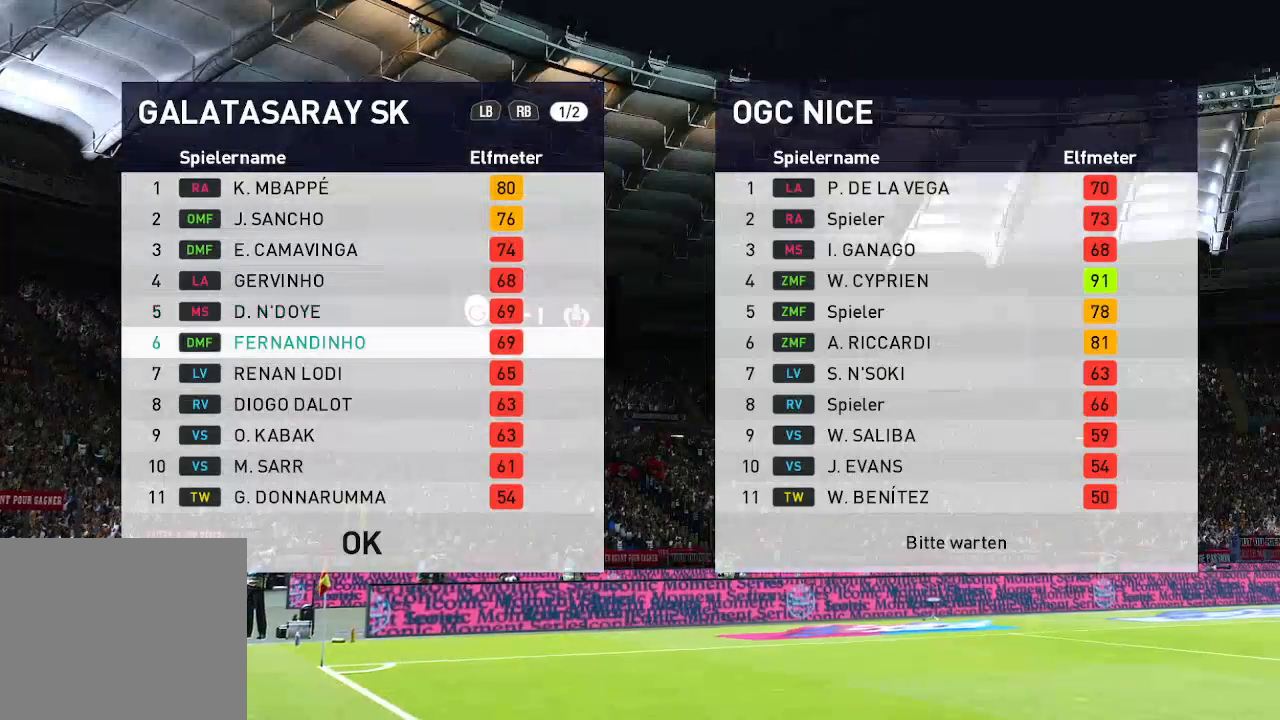
{"buttons": ["DPAD_DOWN"], "left_stick": "center", "right_stick": "center", "events": []}
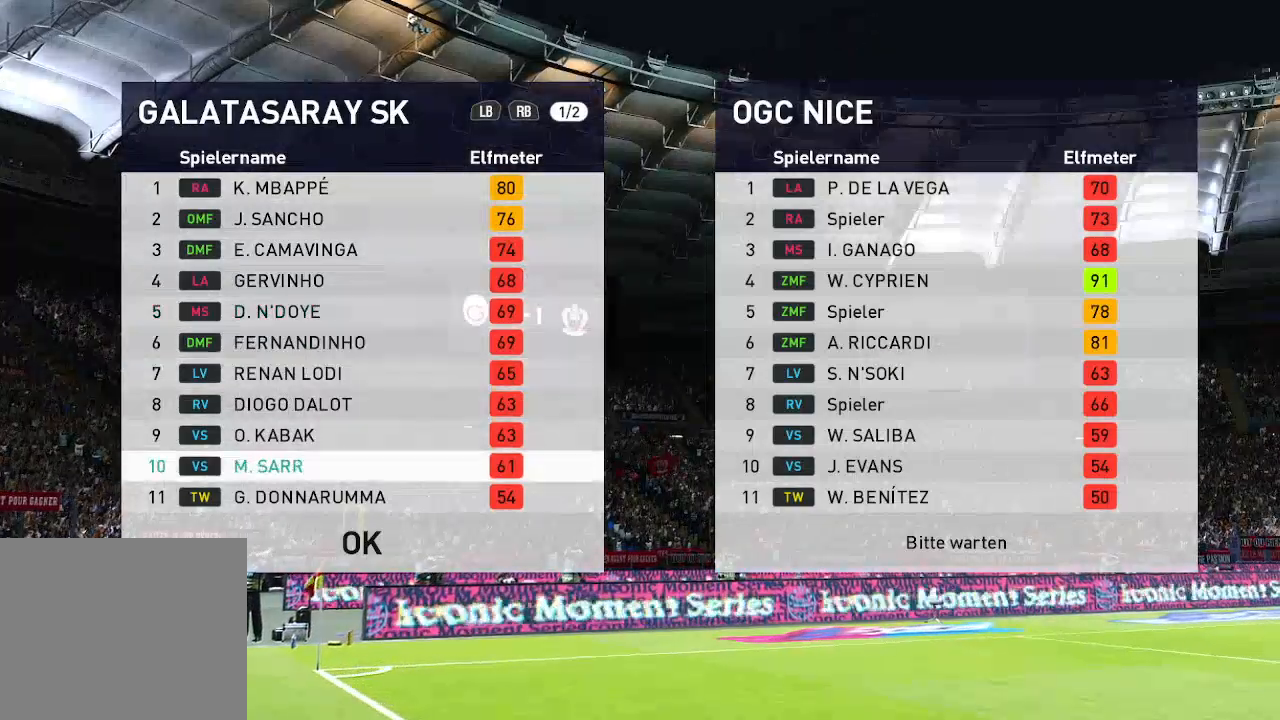
{"buttons": ["DPAD_UP"], "left_stick": "center", "right_stick": "center", "events": [[300, "DPAD_DOWN", "up"], [433, "DPAD_UP", "down"]]}
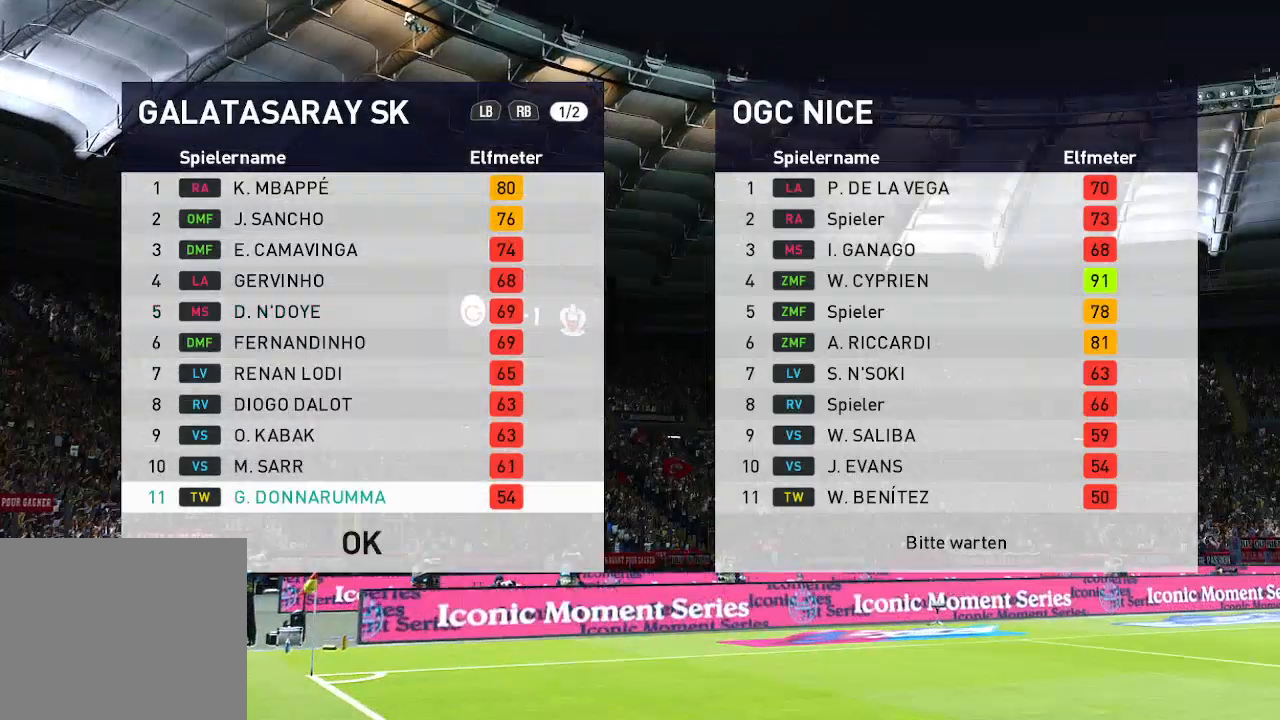
{"buttons": ["DPAD_UP"], "left_stick": "center", "right_stick": "center", "events": []}
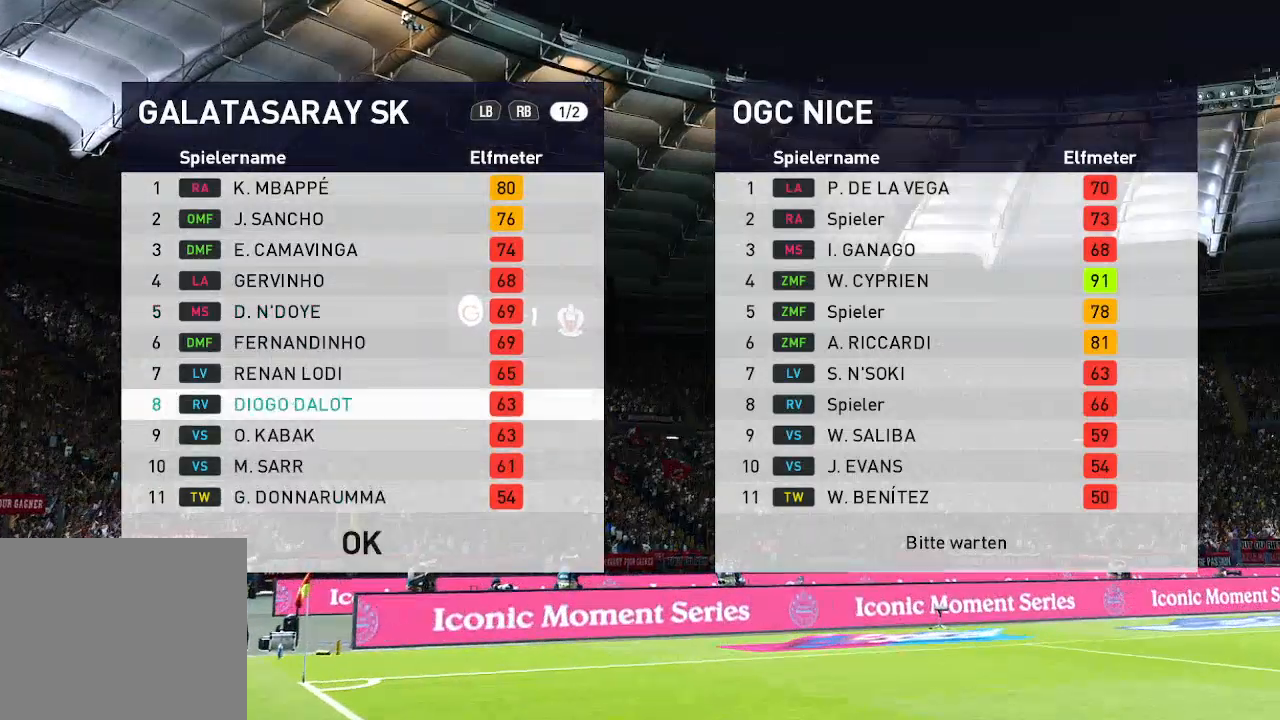
{"buttons": ["DPAD_UP"], "left_stick": "center", "right_stick": "center", "events": [[167, "DPAD_UP", "up"], [433, "DPAD_UP", "down"]]}
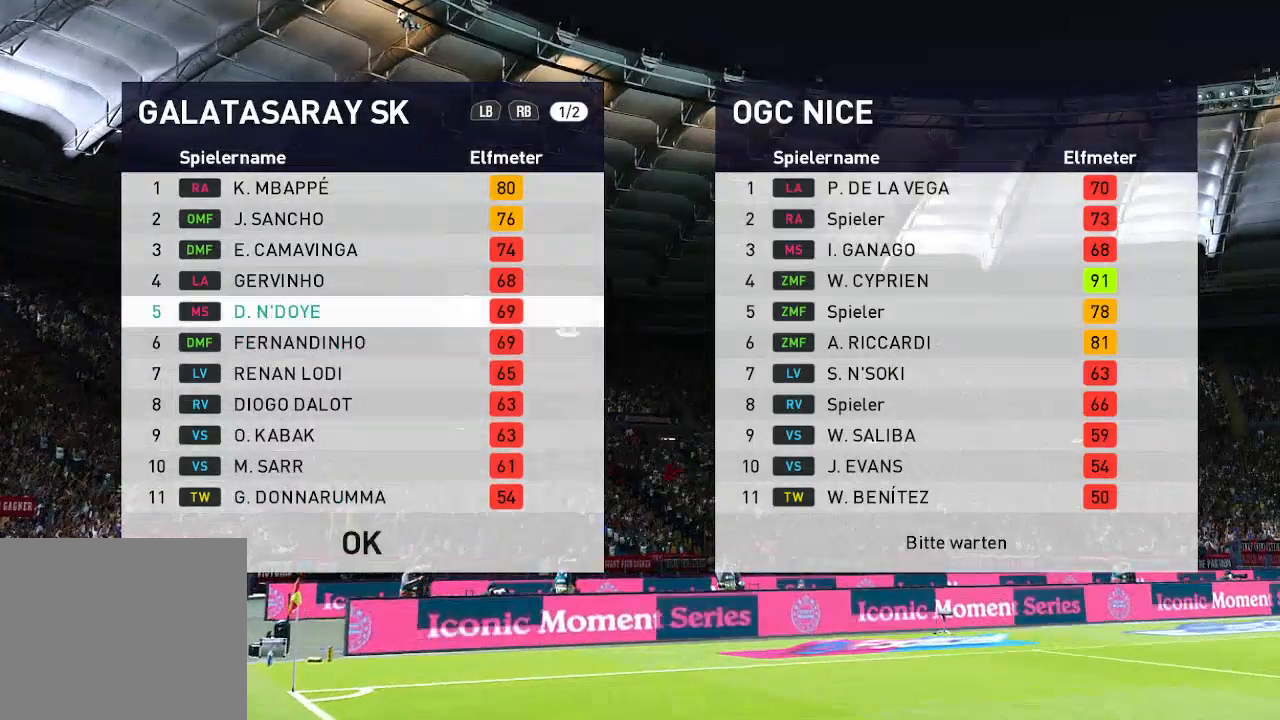
{"buttons": ["DPAD_UP"], "left_stick": "center", "right_stick": "center", "events": [[33, "DPAD_UP", "up"], [167, "A", "down"], [300, "A", "up"], [500, "DPAD_UP", "down"]]}
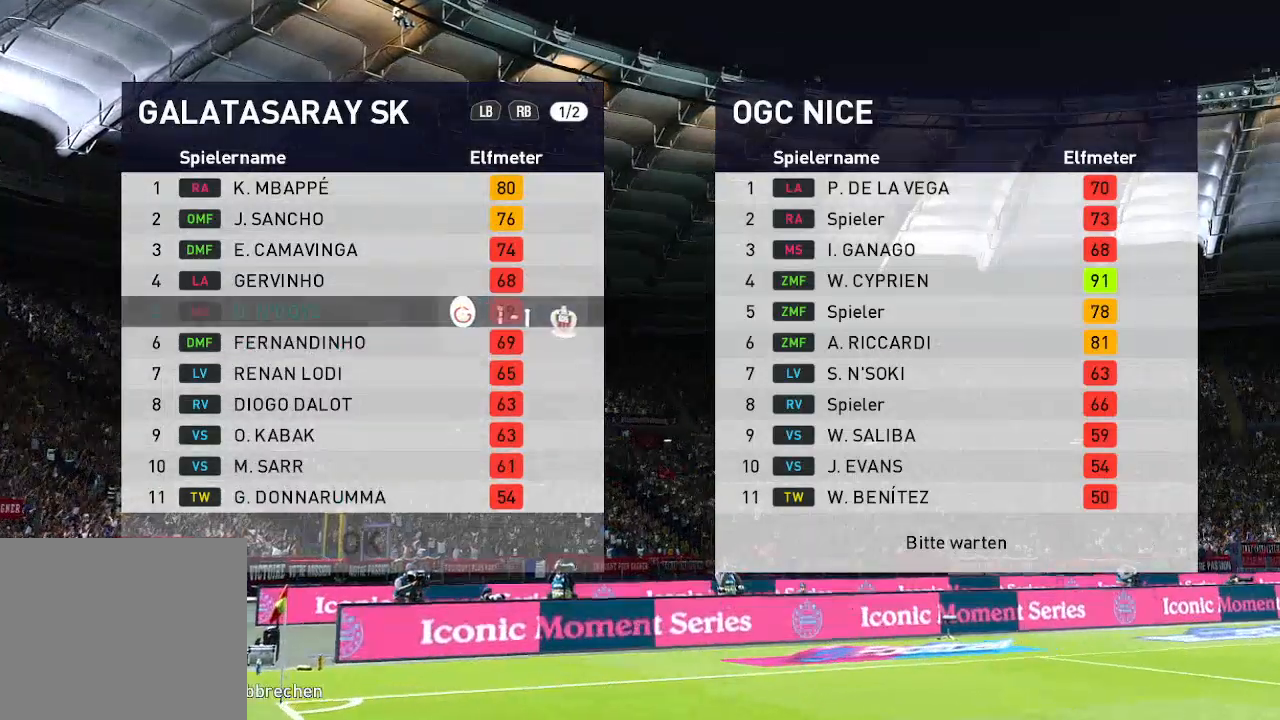
{"buttons": ["DPAD_DOWN"], "left_stick": "center", "right_stick": "center", "events": [[100, "DPAD_UP", "up"], [233, "A", "down"], [333, "A", "up"], [500, "DPAD_DOWN", "down"]]}
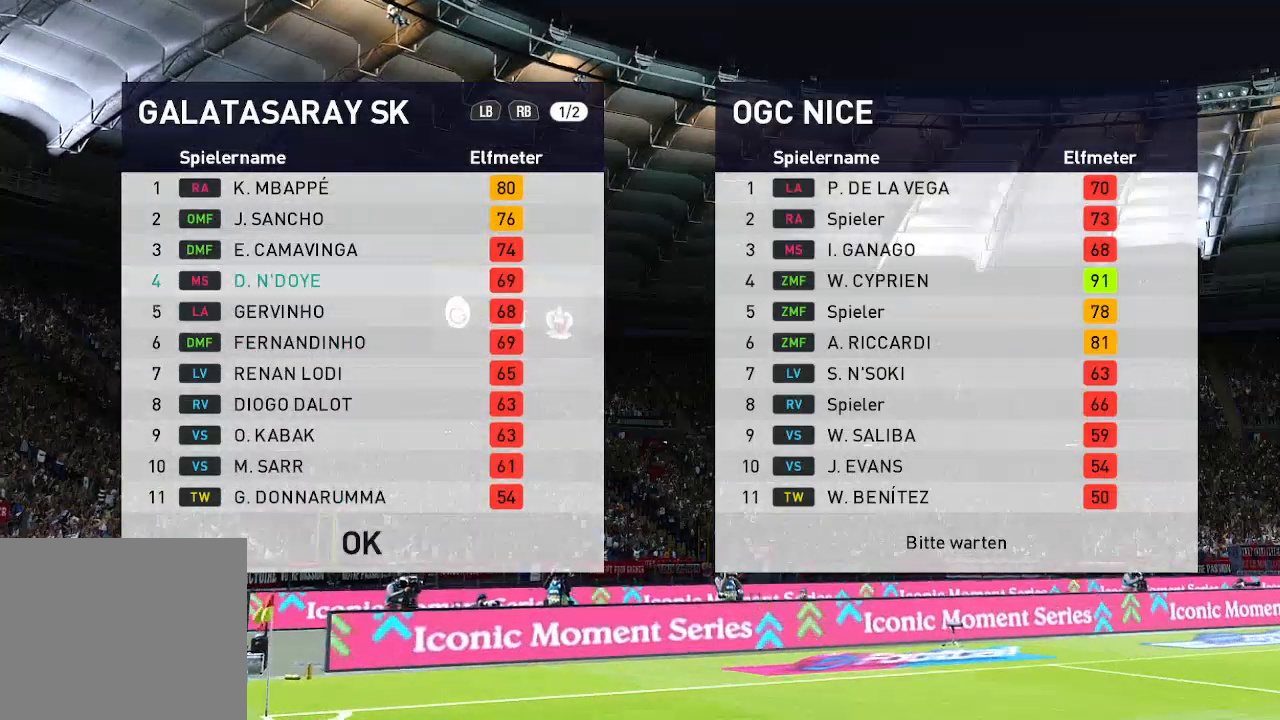
{"buttons": ["A"], "left_stick": "center", "right_stick": "center", "events": [[133, "DPAD_DOWN", "up"], [233, "DPAD_DOWN", "down"], [367, "DPAD_DOWN", "up"], [467, "A", "down"]]}
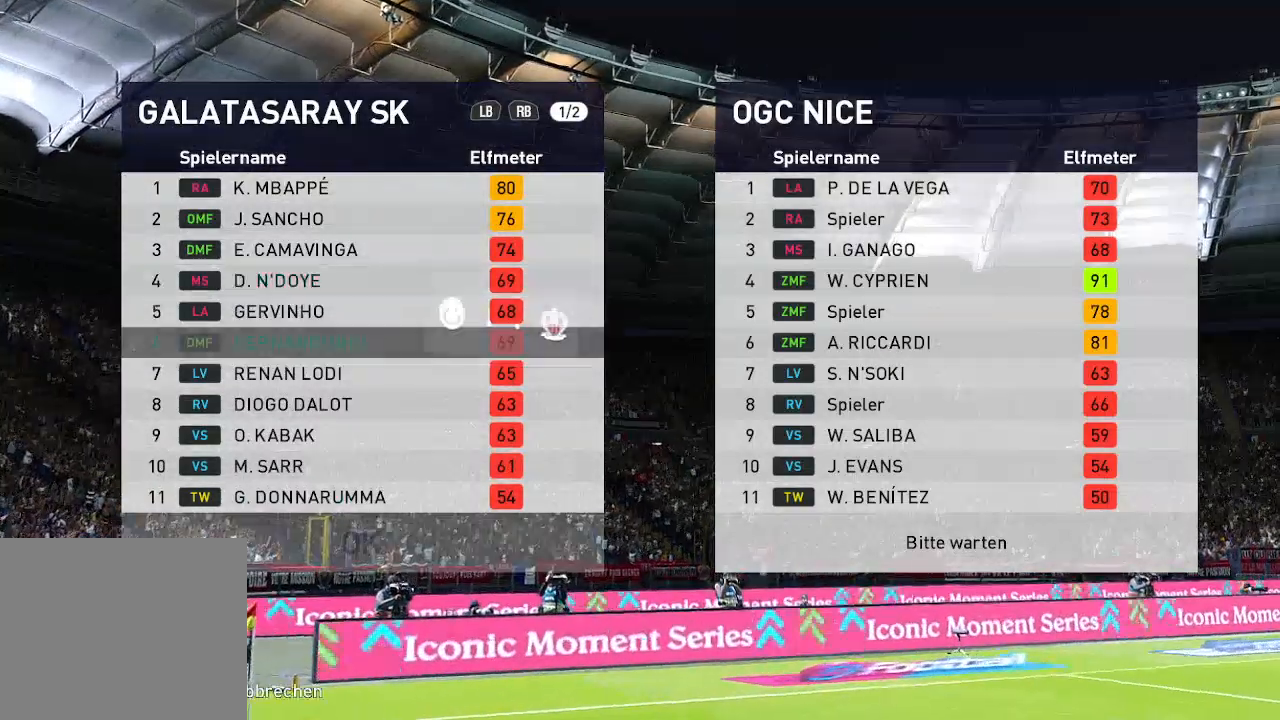
{"buttons": ["A"], "left_stick": "center", "right_stick": "center", "events": [[67, "A", "up"], [267, "DPAD_UP", "down"], [400, "DPAD_UP", "up"], [500, "A", "down"]]}
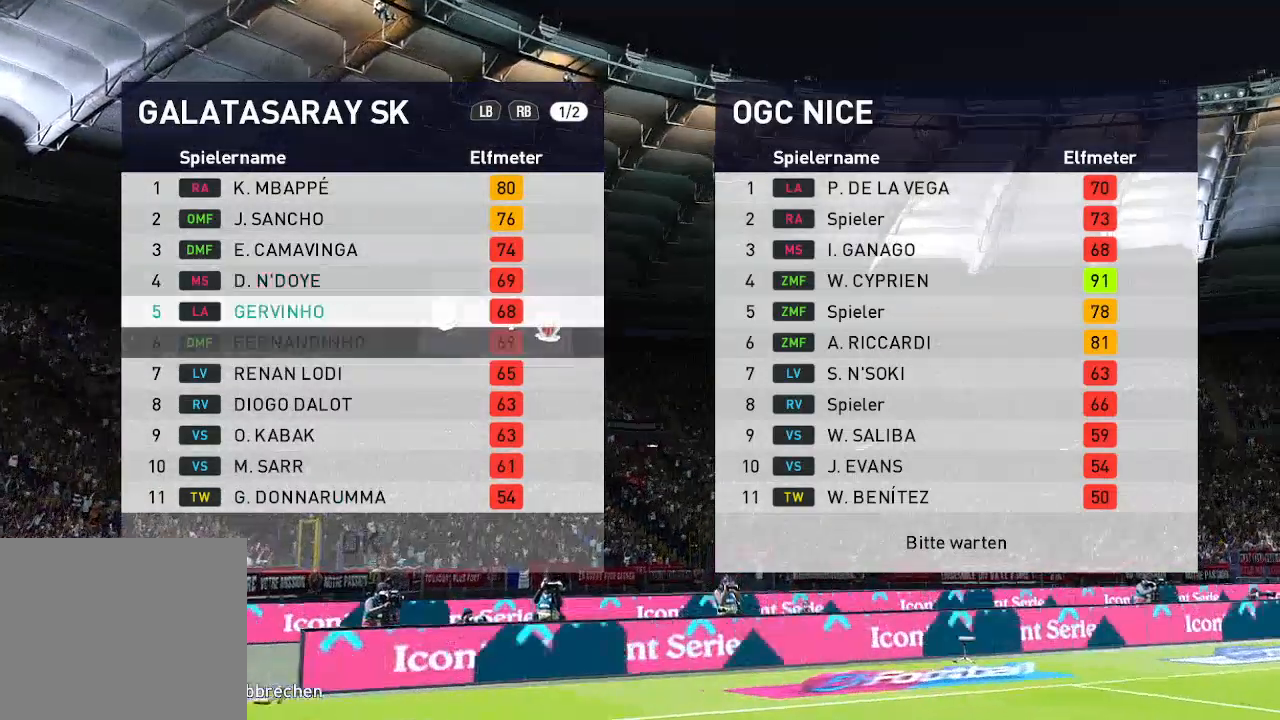
{"buttons": ["DPAD_DOWN"], "left_stick": "center", "right_stick": "center", "events": [[100, "A", "up"], [233, "DPAD_DOWN", "down"]]}